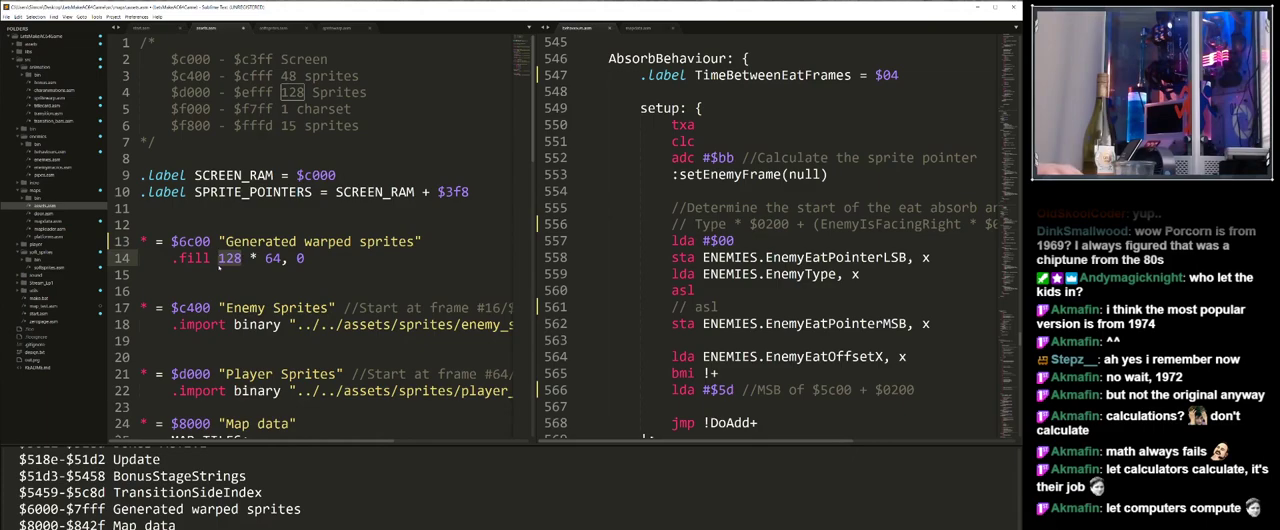
Gameplay with keyboard; each line is a JSON object with the keys held at the frame after it. "events" lists presses ("down") and releases ("up") of "0", "1", "2", "3", "4", "5", "6", "7", "8", "9", "alt_l", "alt_r", "backspace", "caps_lock", "ctrl_l", "ctrl_r", "down", "equals", "escape", "f1", "f10", "f11", "f12", "f2", "f3", "f4", "f5", "f6", "f7", "f8", "f9", "left", "minus", "right", "shift", "space", "super", "tab", "tilde" and "up" between this image and that frame as [ms after this image, input, new state], when the widget could be followed in between. No other keys are recorded. Mouse input is not recorded.
{"keys": [], "events": [[150, "8", "down"], [283, "8", "up"], [383, "0", "down"], [467, "0", "up"]]}
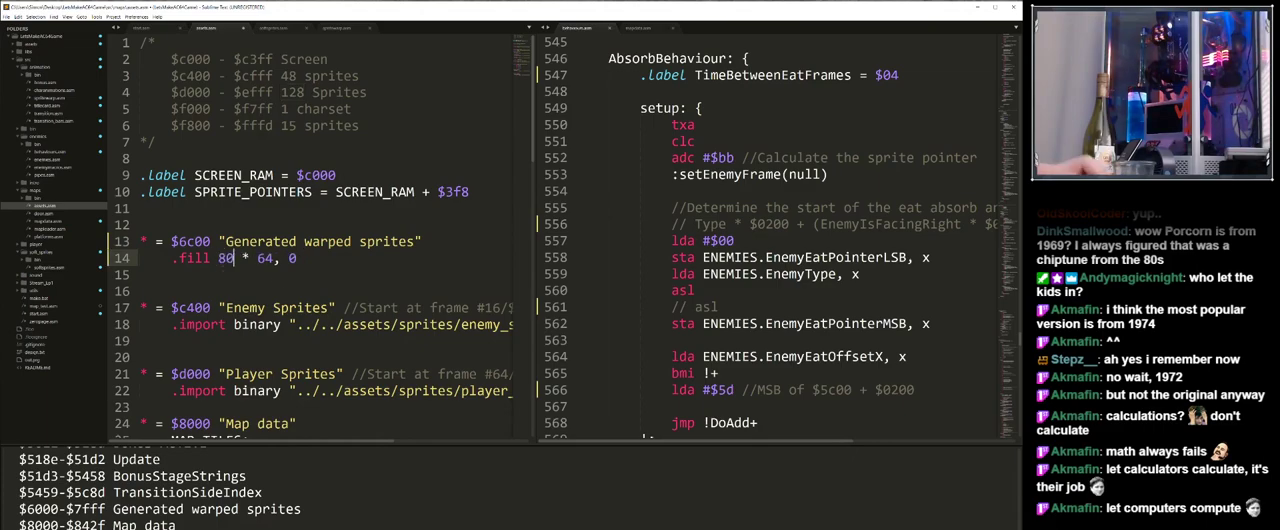
{"keys": ["ctrl_l"], "events": [[250, "ctrl_l", "down"]]}
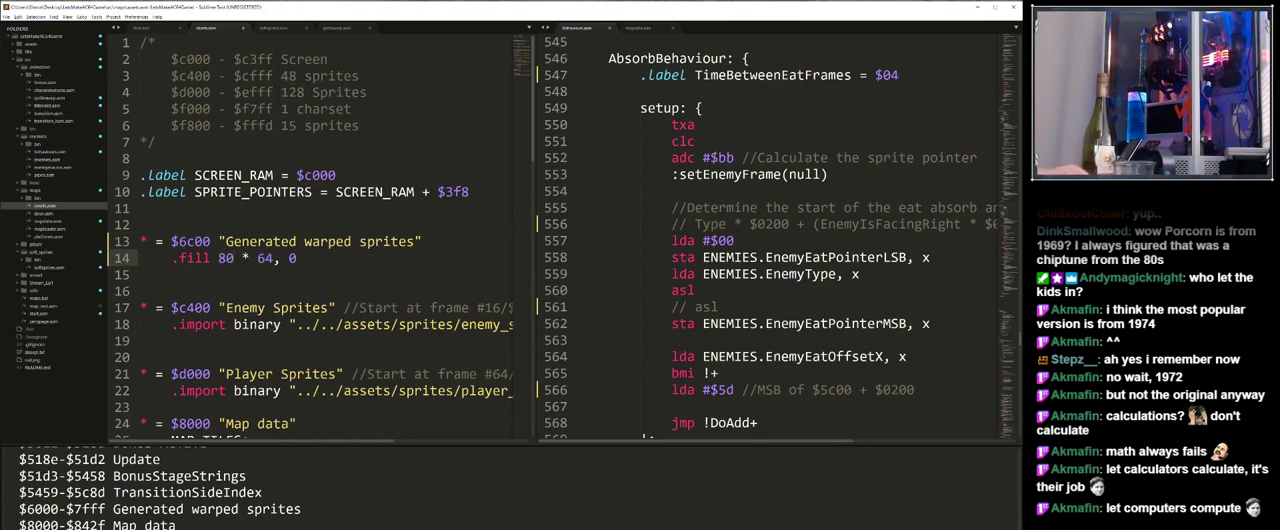
{"keys": [], "events": [[317, "ctrl_l", "up"]]}
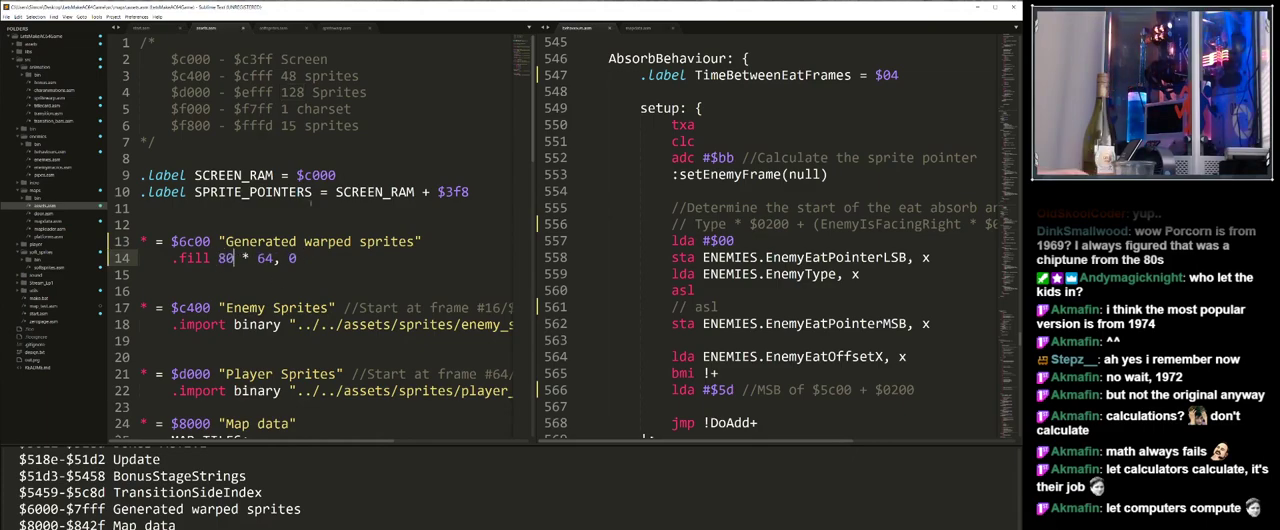
{"keys": [], "events": []}
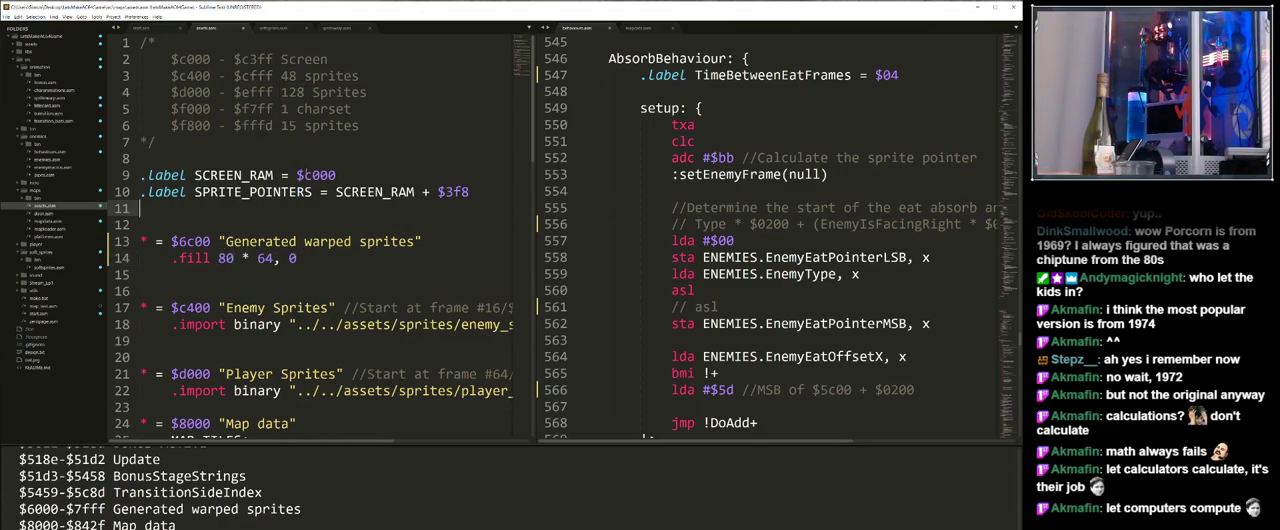
{"keys": [], "events": []}
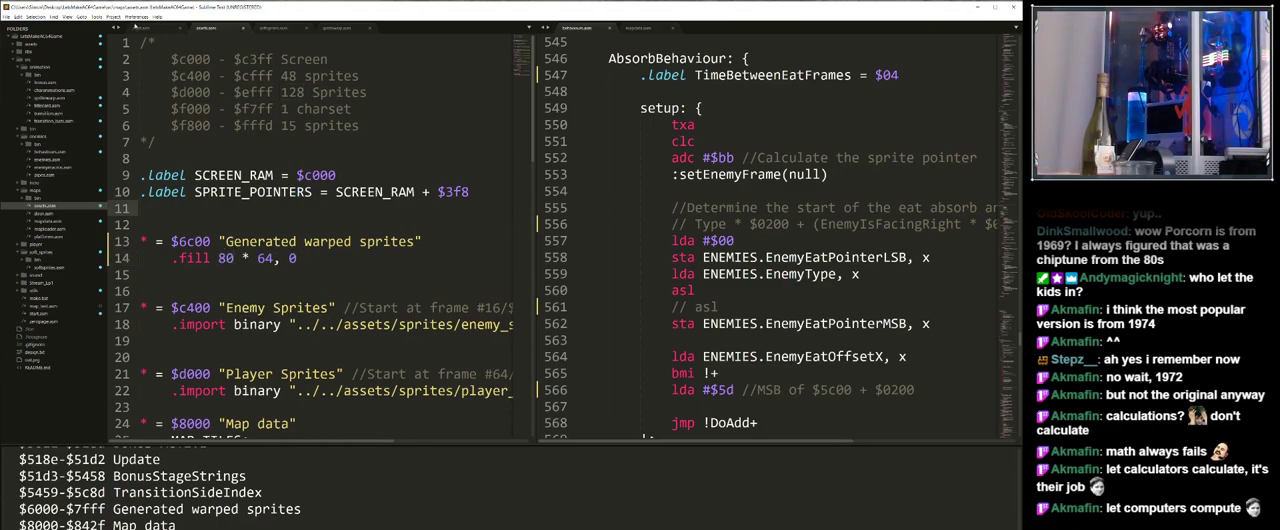
{"keys": [], "events": []}
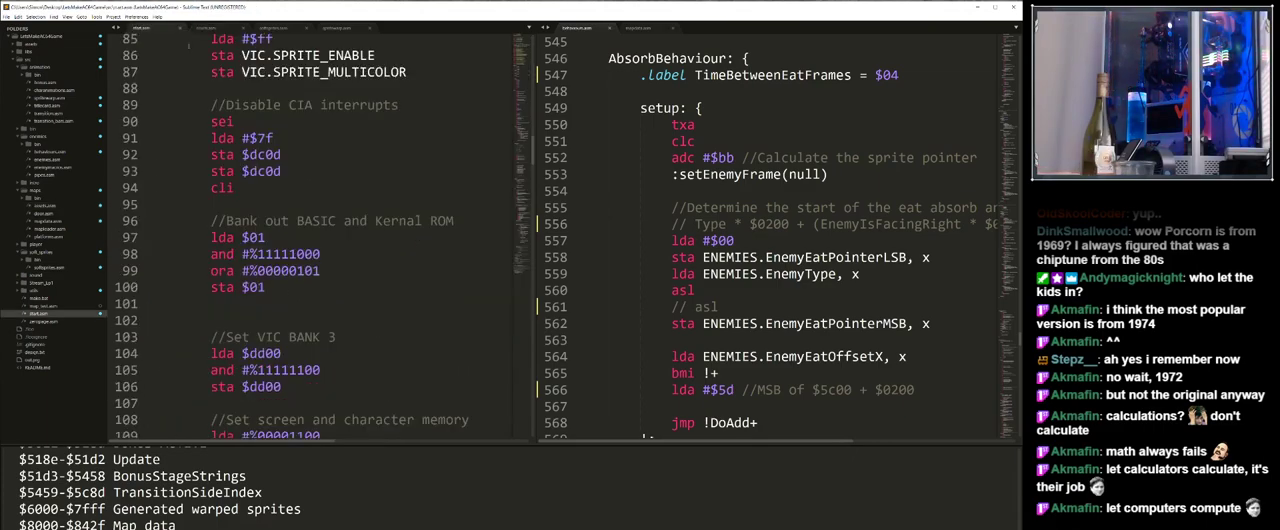
{"keys": [], "events": []}
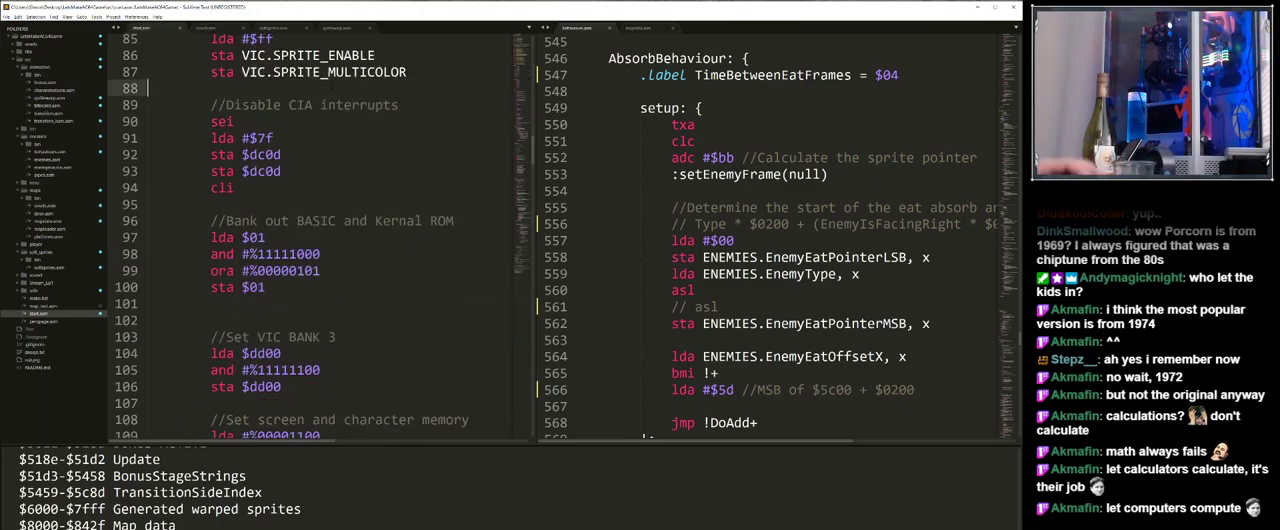
{"keys": [], "events": [[117, "f7", "down"], [250, "f7", "up"]]}
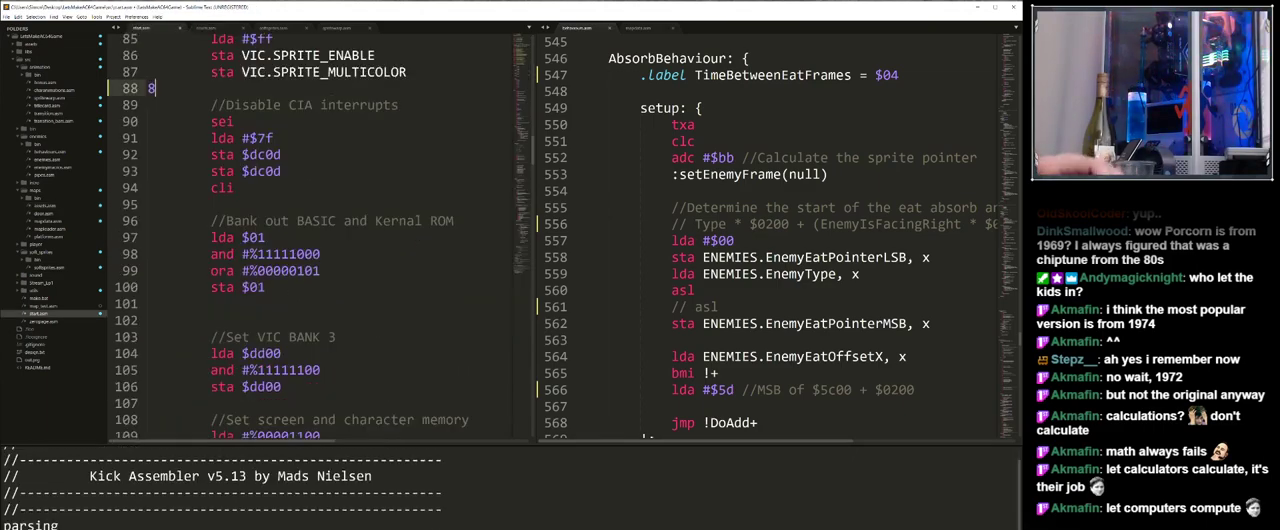
{"keys": [], "events": []}
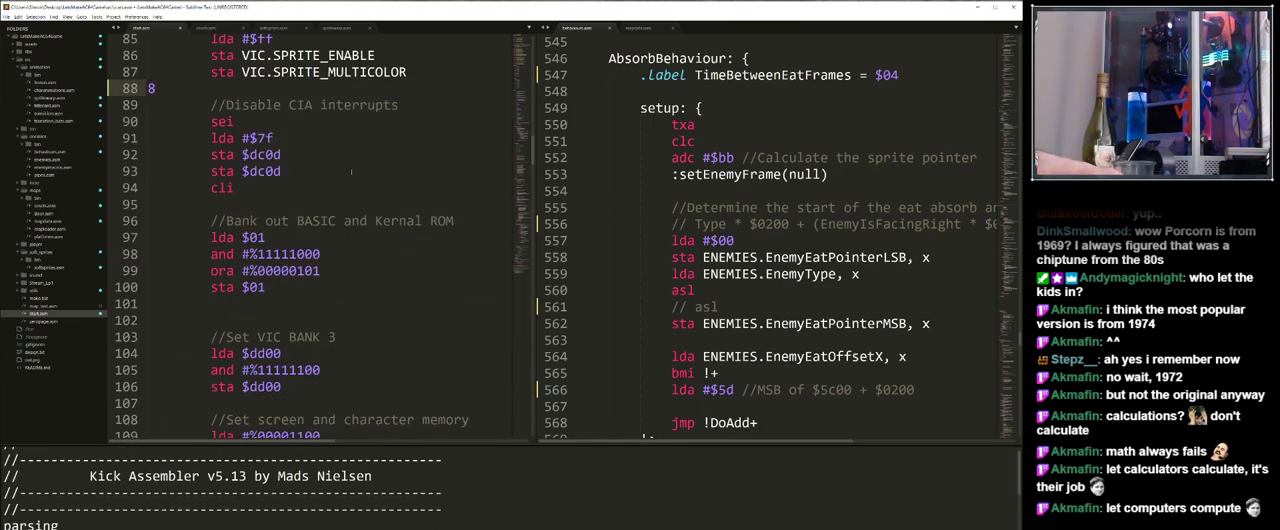
{"keys": [], "events": []}